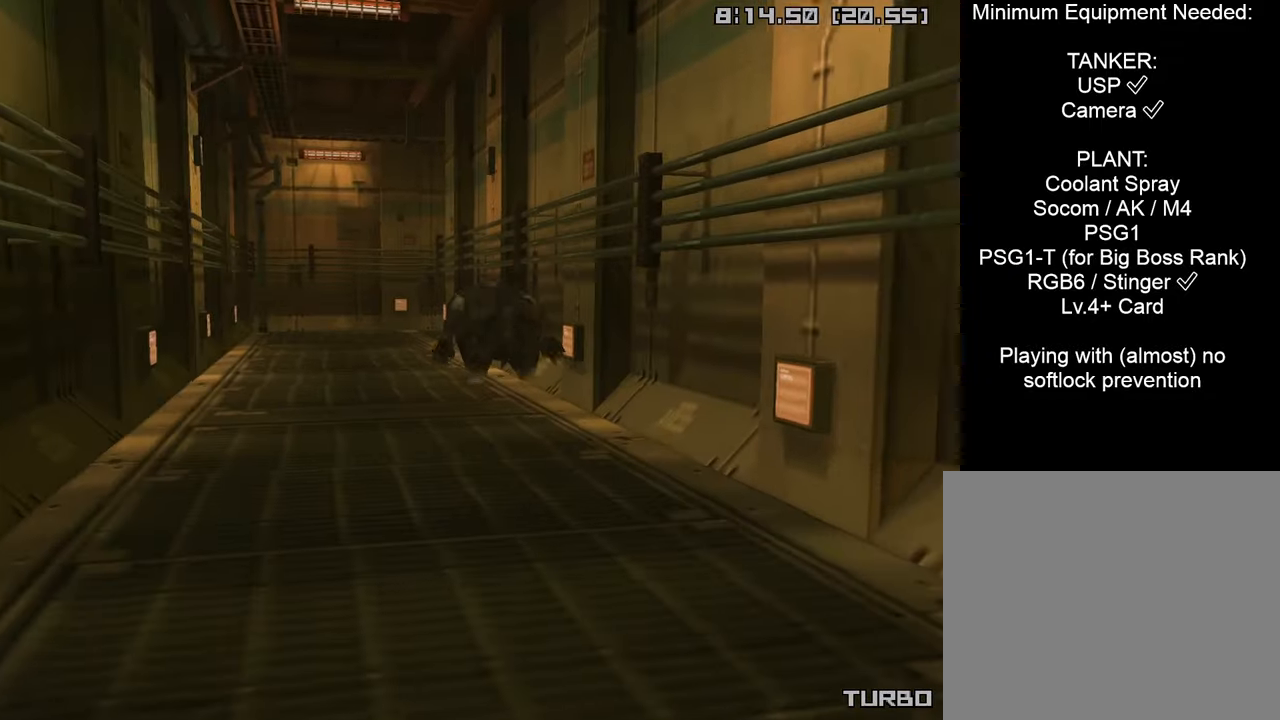
Gameplay with a controller (PlayStation layout); each line is a JSON object with the inputs held at the frame after it. "events" lists button and stick changes between this image and that frame as [ms after this image, input, new state], when the widget could be followed in between.
{"buttons": ["CIRCLE"], "left_stick": "center", "right_stick": "center", "events": []}
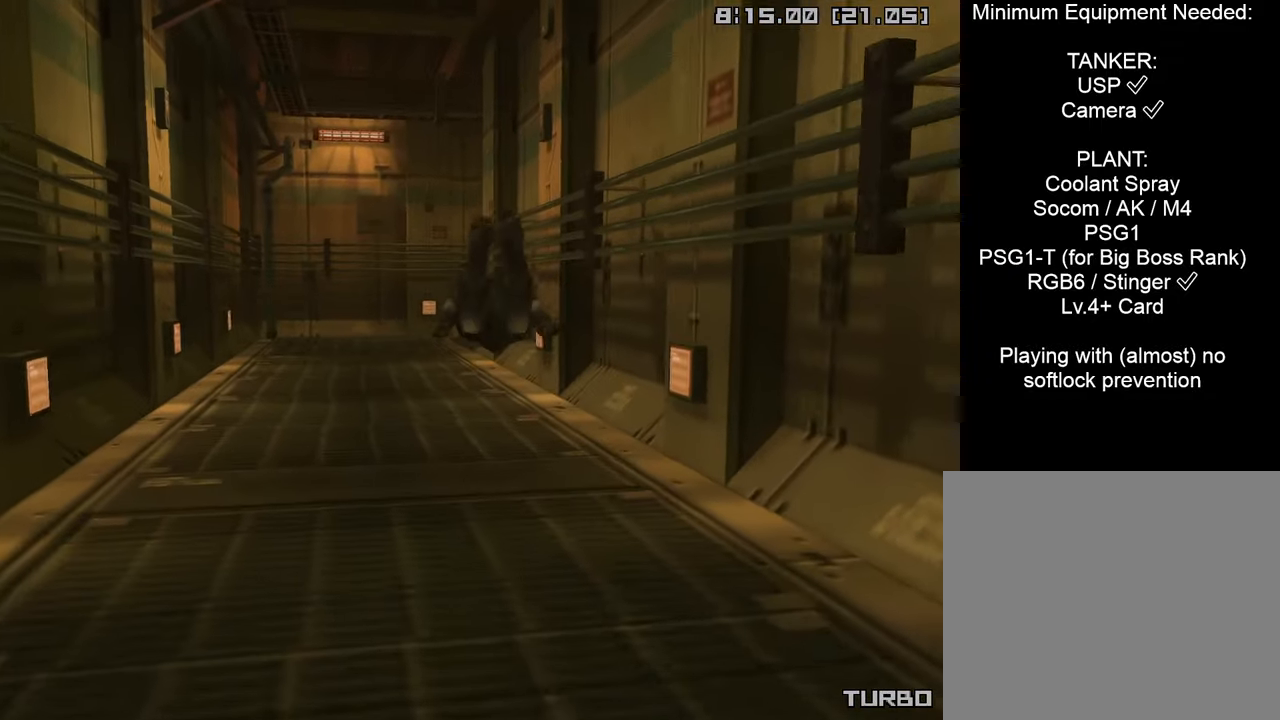
{"buttons": ["CIRCLE"], "left_stick": "center", "right_stick": "center", "events": []}
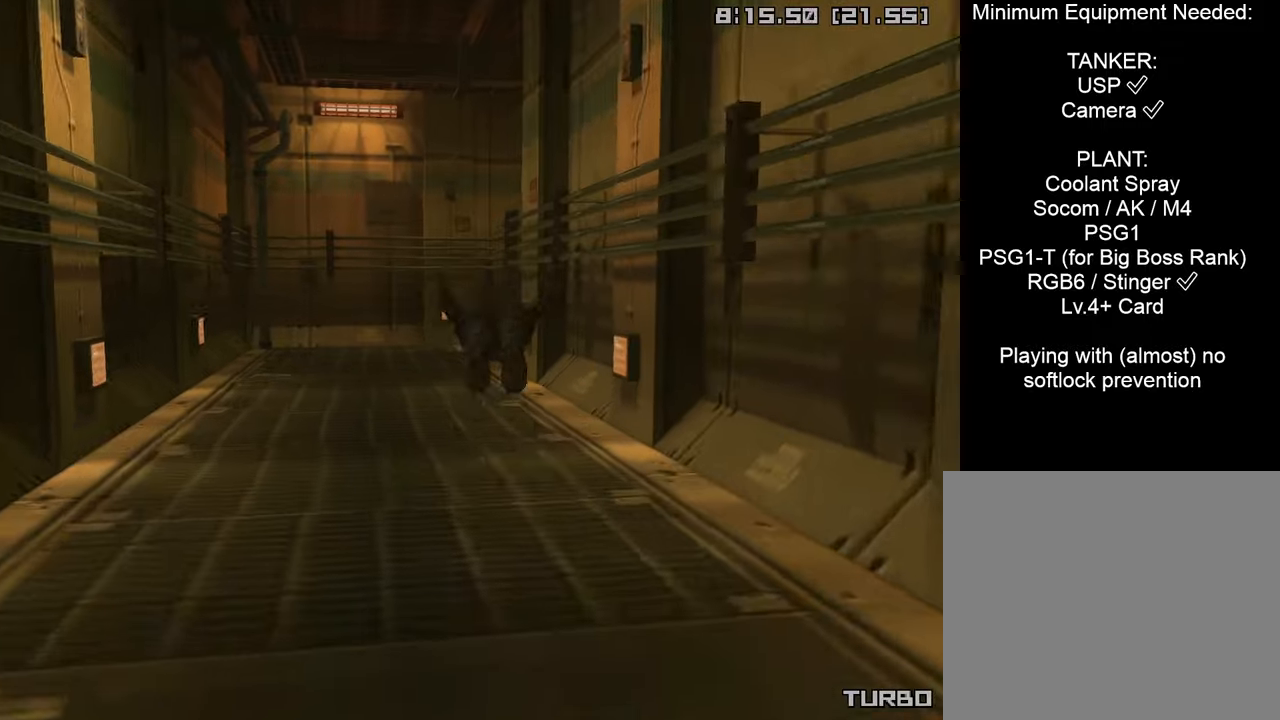
{"buttons": ["CIRCLE", "DPAD_RIGHT"], "left_stick": "center", "right_stick": "center", "events": [[334, "DPAD_RIGHT", "down"]]}
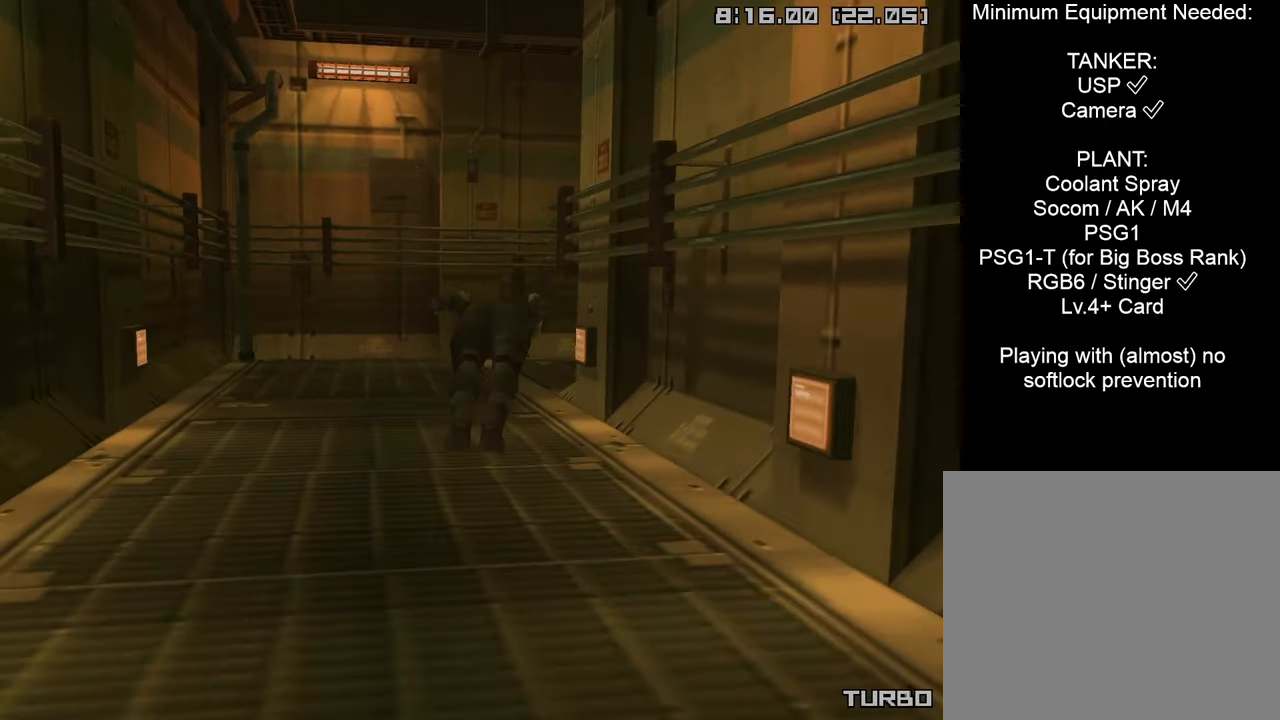
{"buttons": ["CIRCLE"], "left_stick": "center", "right_stick": "center", "events": [[400, "DPAD_RIGHT", "up"]]}
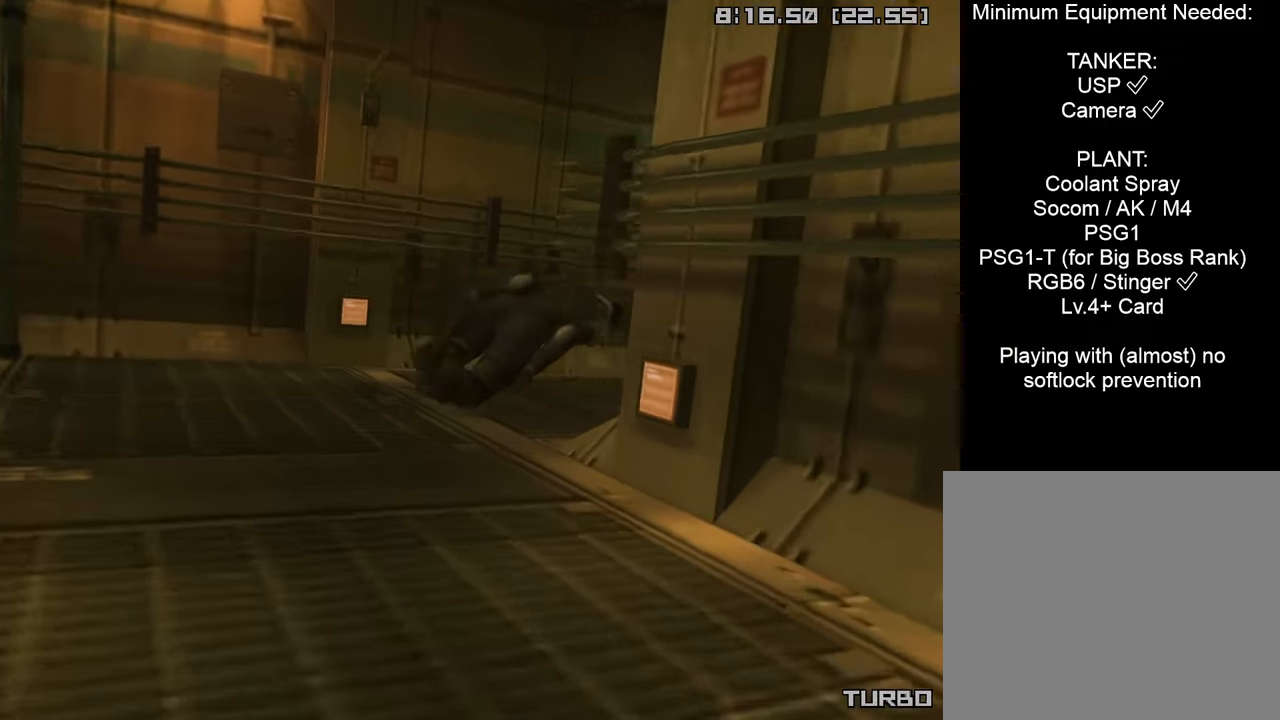
{"buttons": ["CIRCLE"], "left_stick": "center", "right_stick": "center", "events": []}
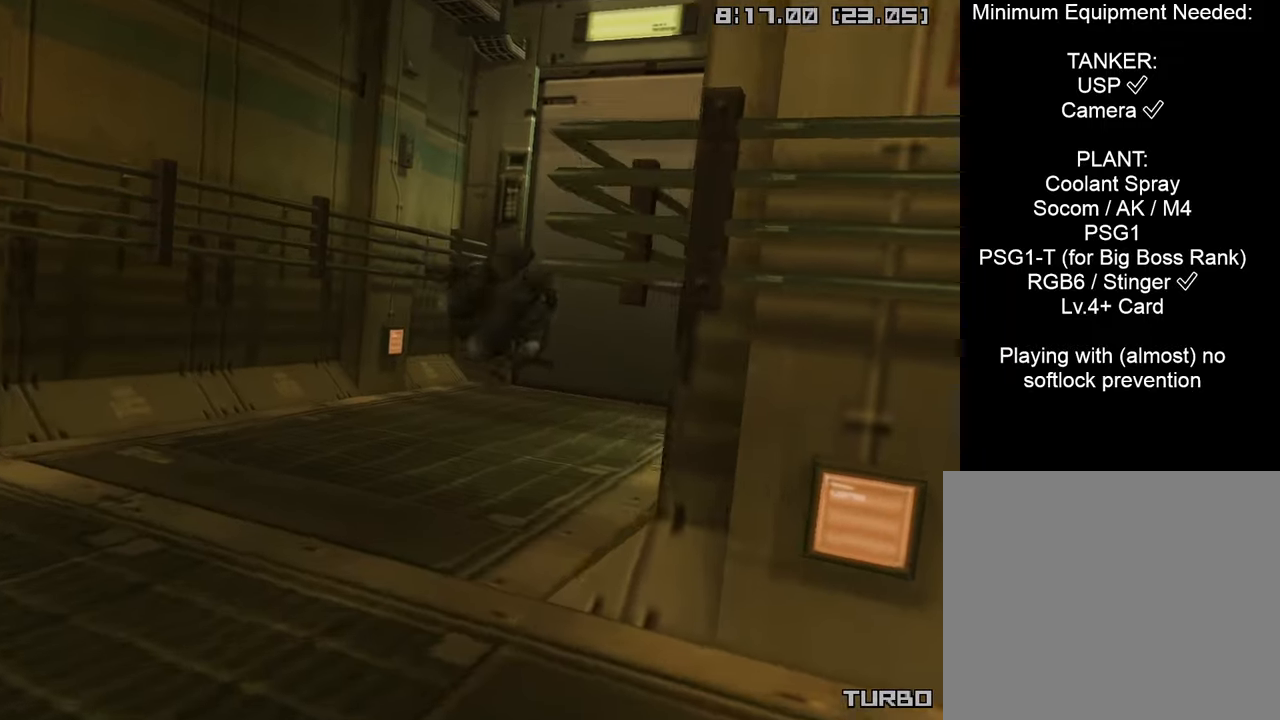
{"buttons": ["CIRCLE"], "left_stick": "center", "right_stick": "center", "events": []}
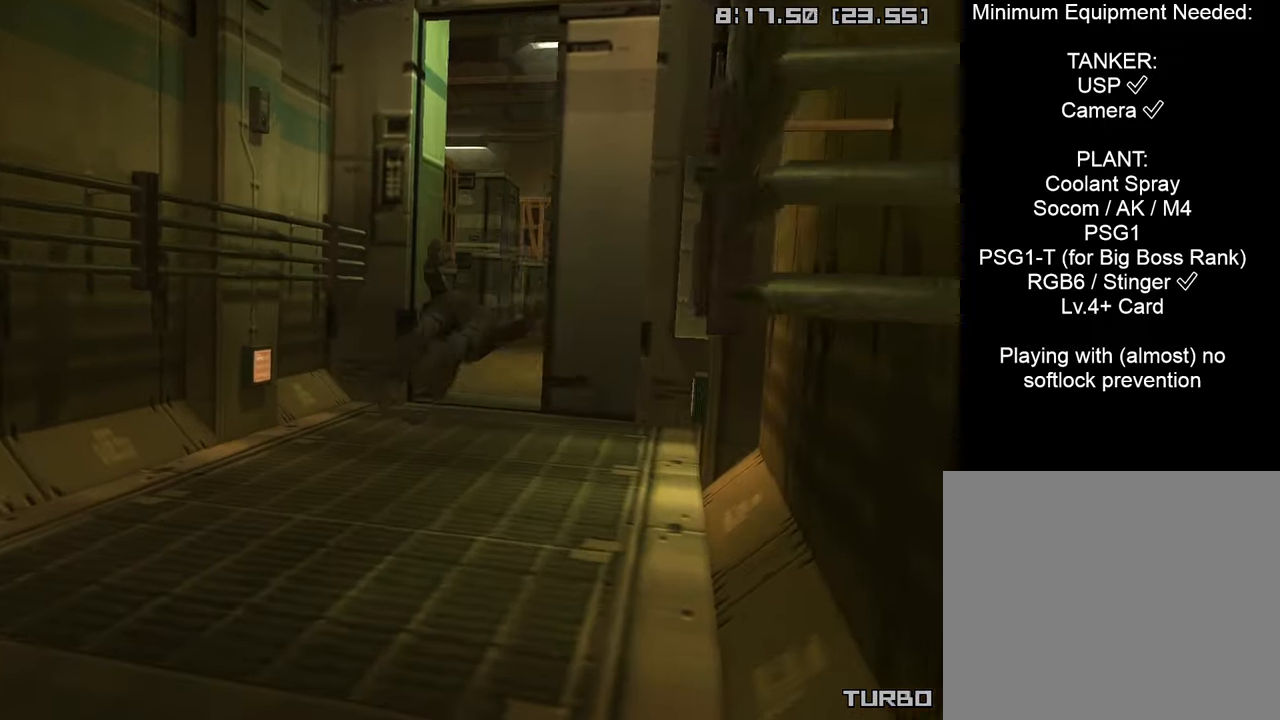
{"buttons": ["CIRCLE"], "left_stick": "center", "right_stick": "center", "events": []}
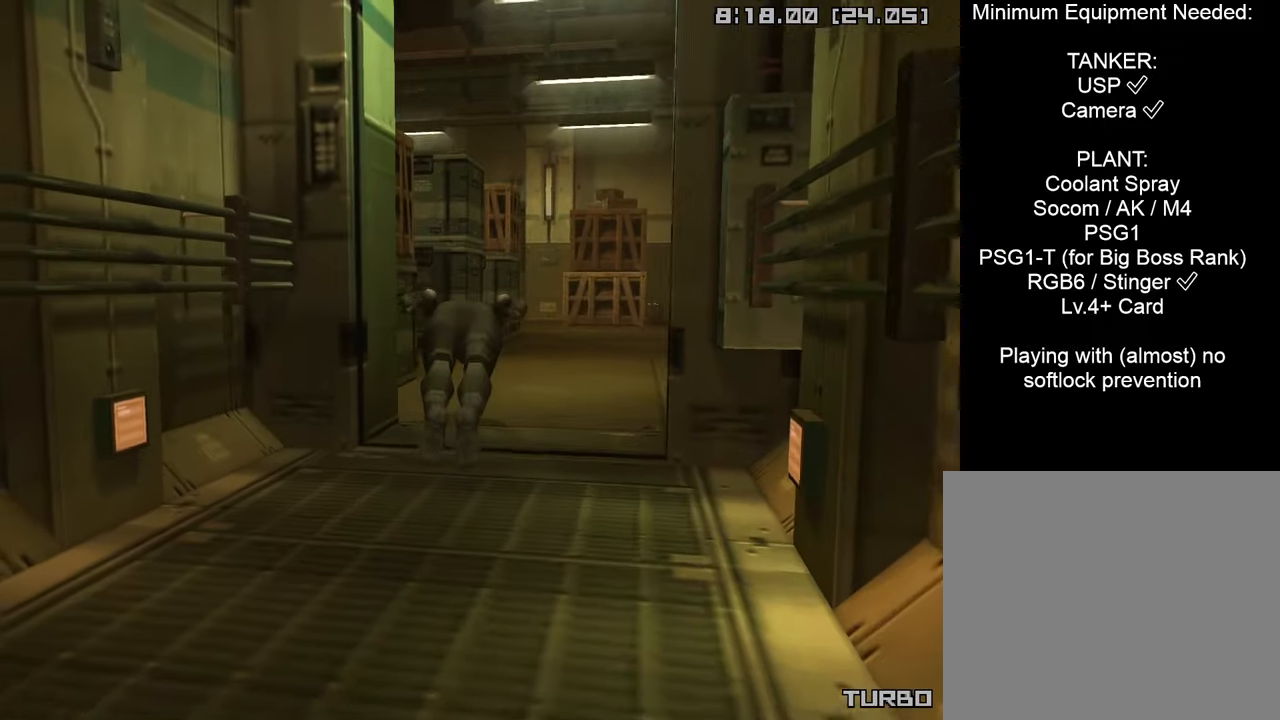
{"buttons": ["CIRCLE"], "left_stick": "center", "right_stick": "center", "events": [[100, "DPAD_RIGHT", "down"], [234, "DPAD_RIGHT", "up"]]}
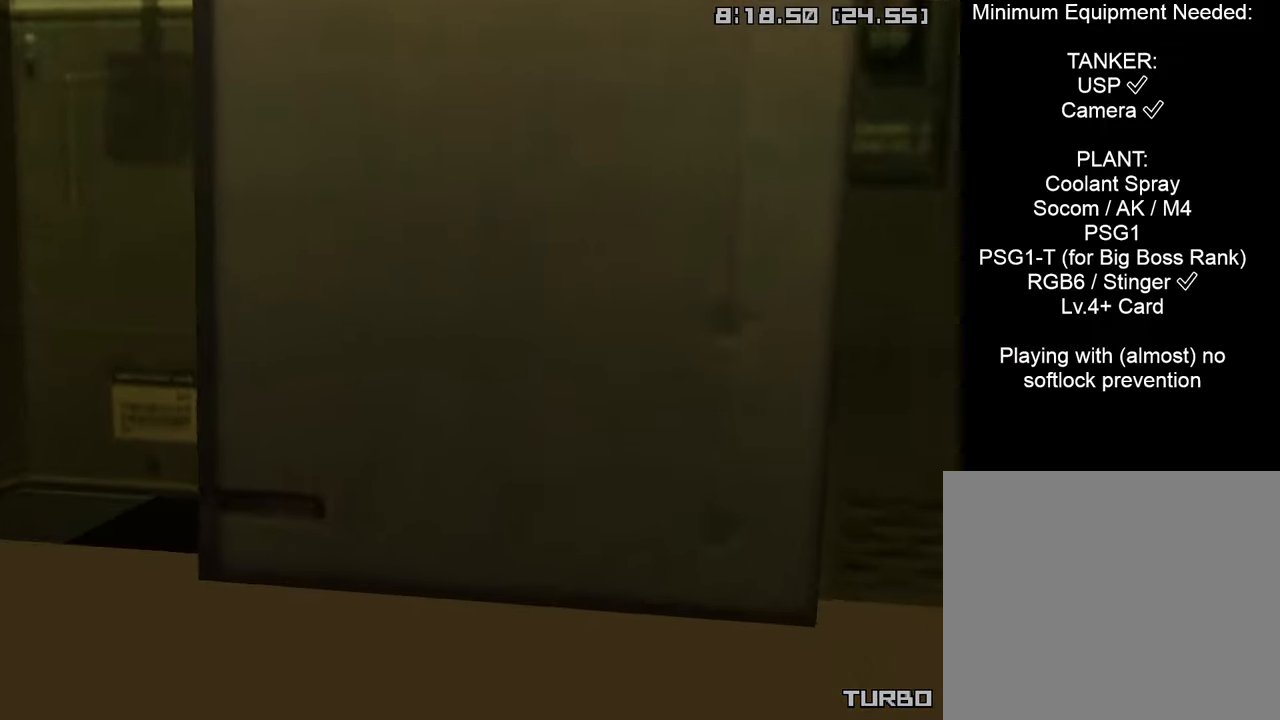
{"buttons": ["CIRCLE"], "left_stick": "center", "right_stick": "center", "events": [[234, "DPAD_LEFT", "down"], [300, "DPAD_LEFT", "up"]]}
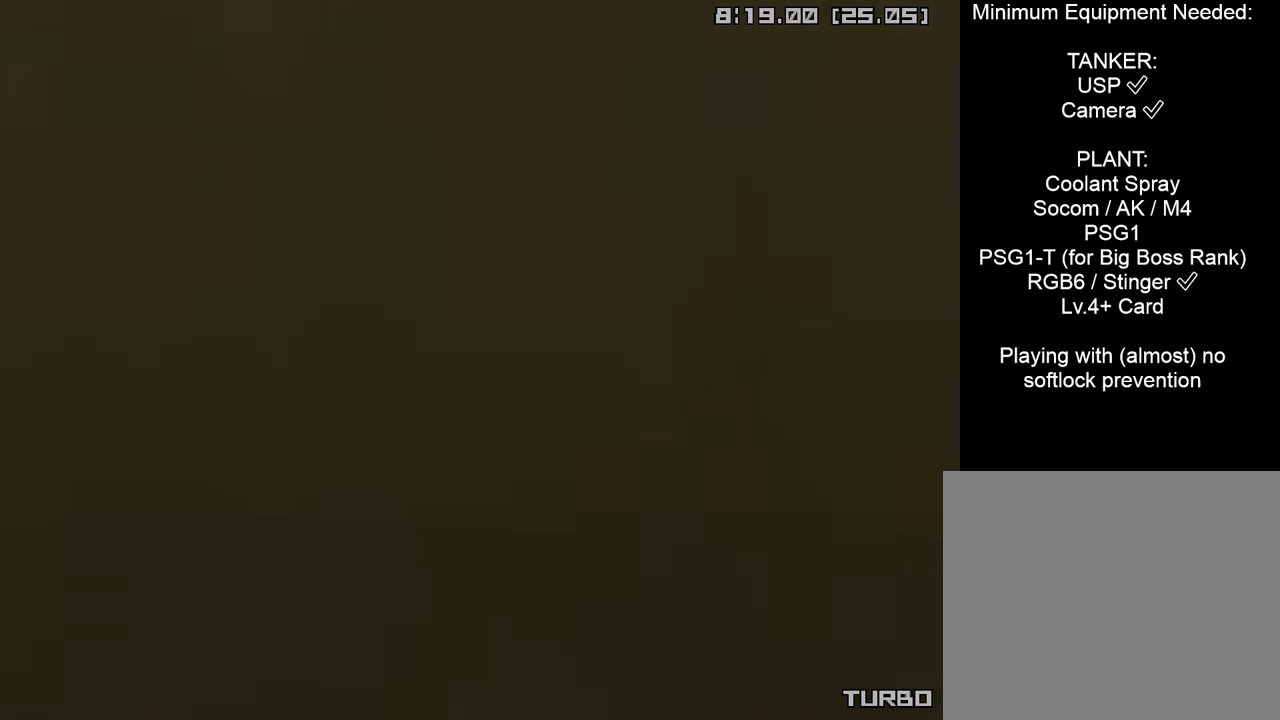
{"buttons": ["CIRCLE"], "left_stick": "center", "right_stick": "center", "events": []}
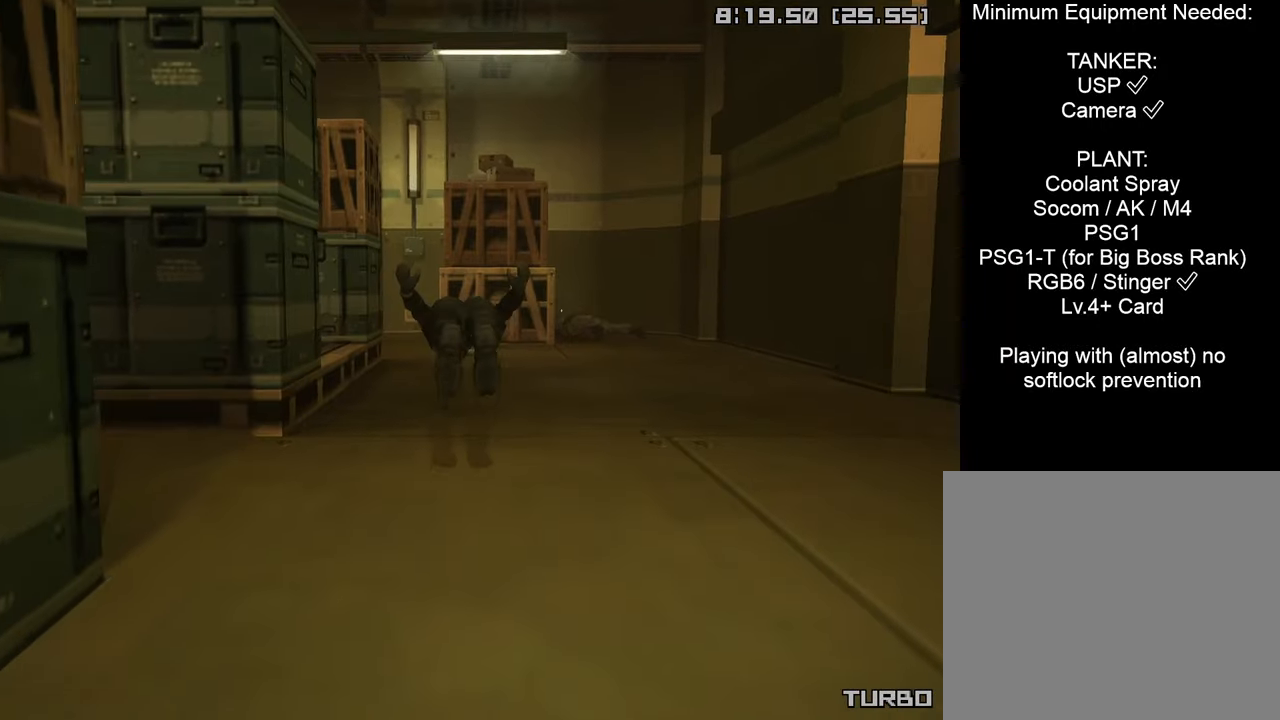
{"buttons": ["CIRCLE"], "left_stick": "center", "right_stick": "center", "events": [[200, "DPAD_LEFT", "down"], [267, "DPAD_LEFT", "up"]]}
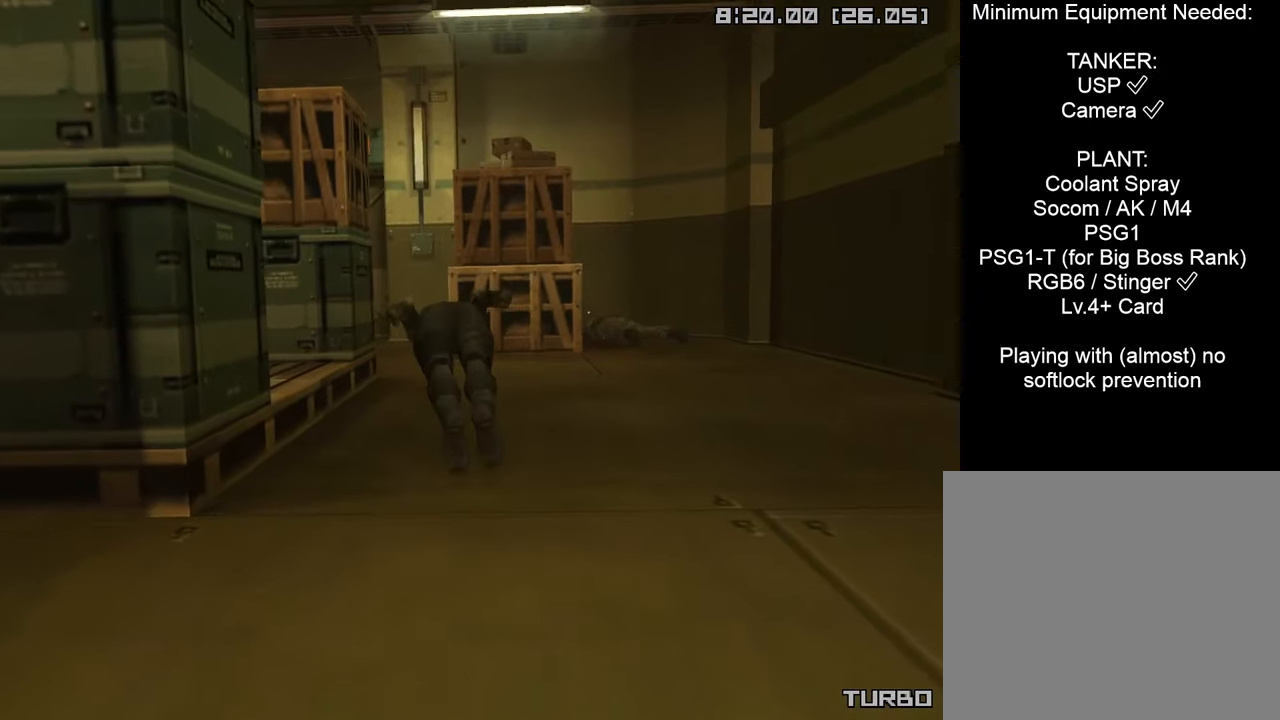
{"buttons": ["CIRCLE", "DPAD_LEFT"], "left_stick": "center", "right_stick": "center", "events": [[150, "DPAD_LEFT", "down"], [250, "DPAD_LEFT", "up"], [317, "DPAD_LEFT", "down"], [417, "DPAD_LEFT", "up"], [467, "DPAD_LEFT", "down"]]}
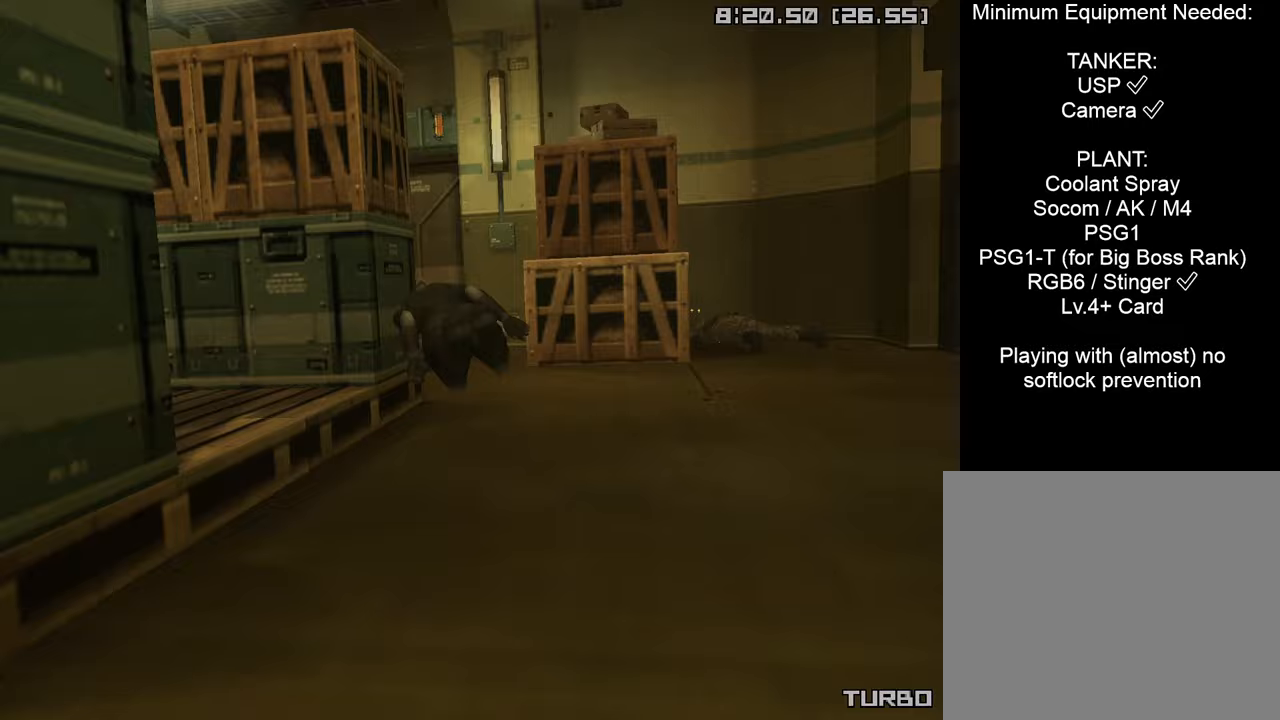
{"buttons": ["CIRCLE", "DPAD_LEFT"], "left_stick": "center", "right_stick": "center", "events": [[83, "DPAD_LEFT", "up"], [117, "DPAD_LEFT", "down"], [217, "DPAD_LEFT", "up"], [283, "DPAD_LEFT", "down"], [383, "DPAD_LEFT", "up"], [417, "DPAD_LEFT", "down"]]}
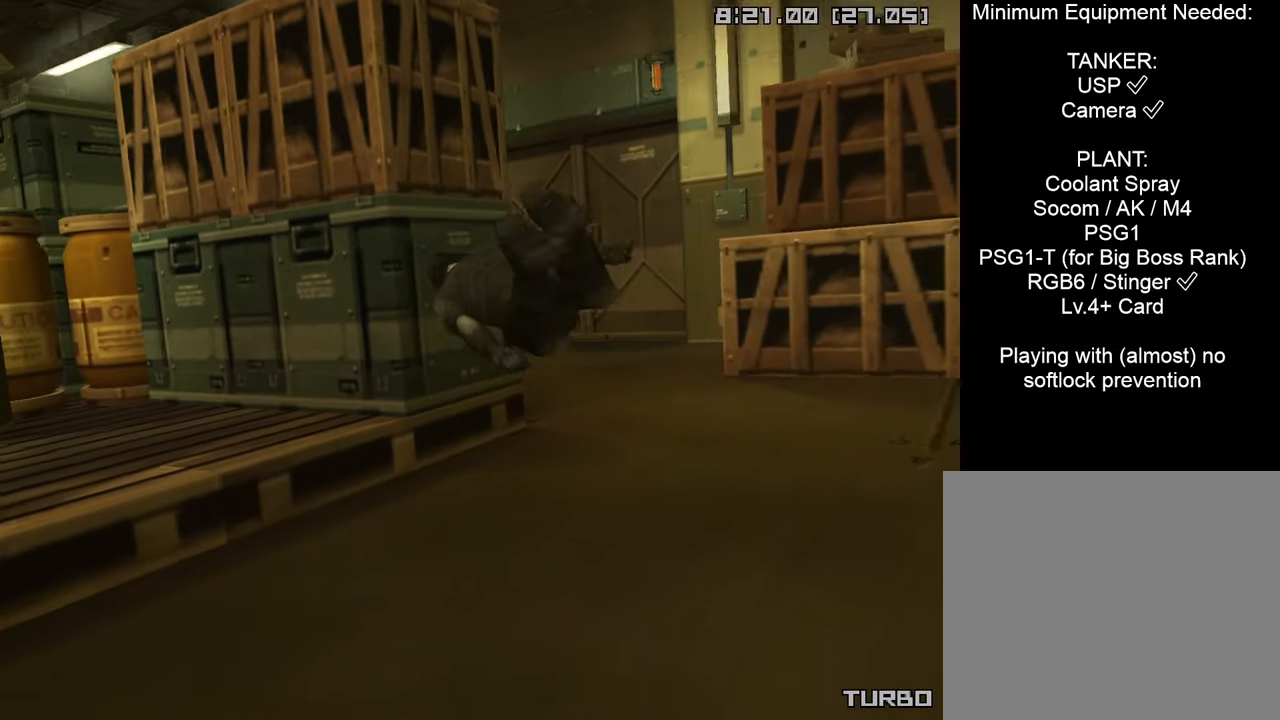
{"buttons": ["CIRCLE", "DPAD_LEFT"], "left_stick": "center", "right_stick": "center", "events": [[33, "DPAD_LEFT", "up"], [83, "DPAD_LEFT", "down"], [183, "DPAD_LEFT", "up"], [250, "DPAD_LEFT", "down"], [350, "DPAD_LEFT", "up"], [417, "DPAD_LEFT", "down"]]}
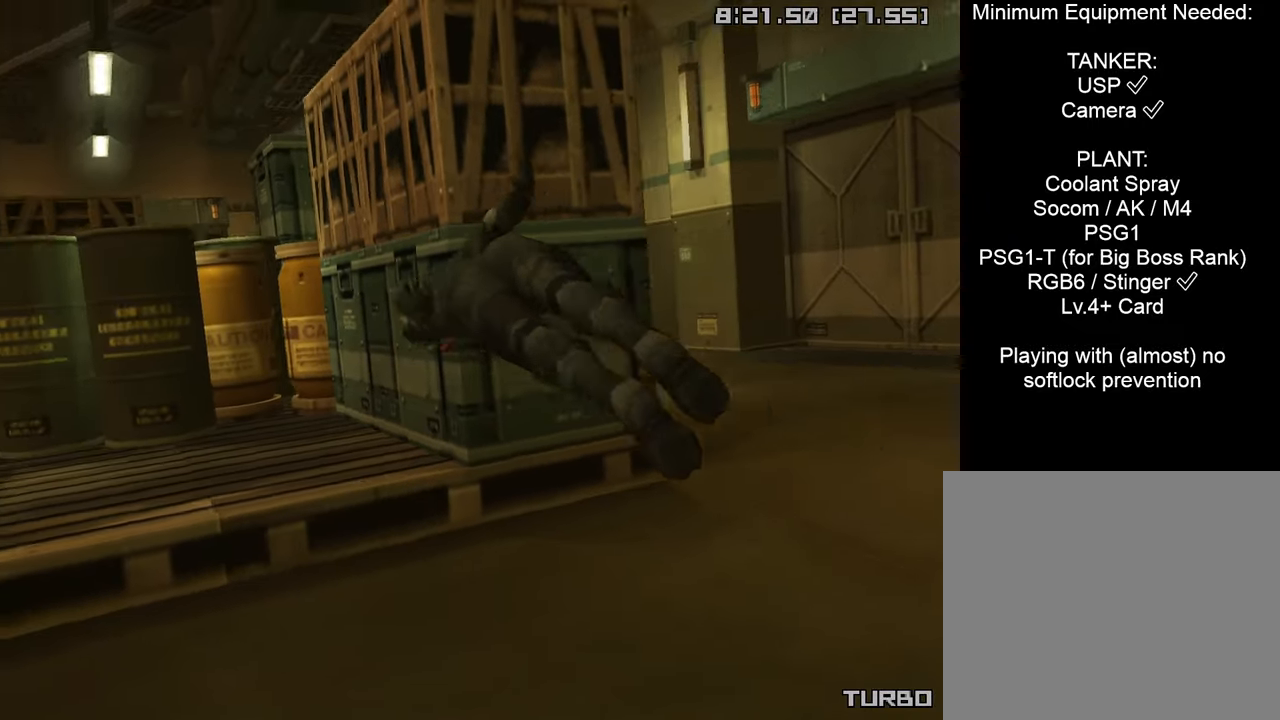
{"buttons": ["CIRCLE", "R1", "DPAD_RIGHT"], "left_stick": "center", "right_stick": "center", "events": [[17, "DPAD_LEFT", "up"], [133, "DPAD_RIGHT", "down"], [383, "R1", "down"]]}
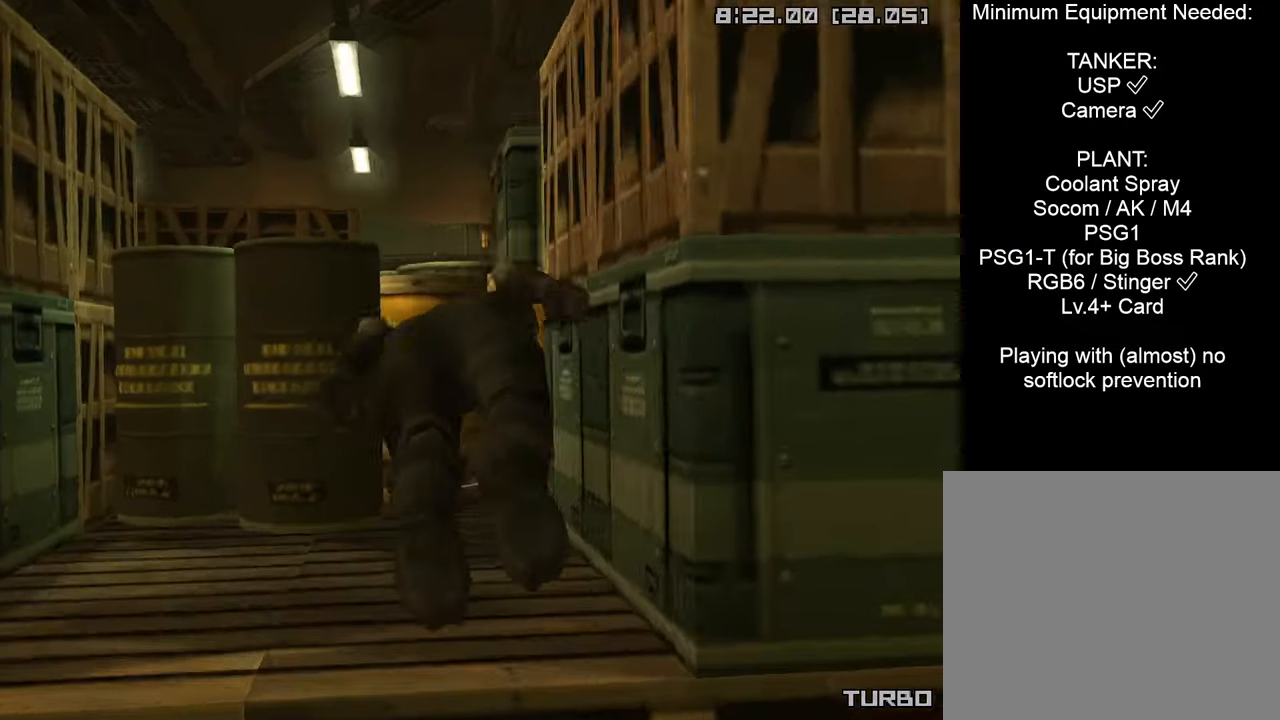
{"buttons": ["CIRCLE"], "left_stick": "center", "right_stick": "center", "events": [[450, "DPAD_RIGHT", "up"], [467, "R1", "up"]]}
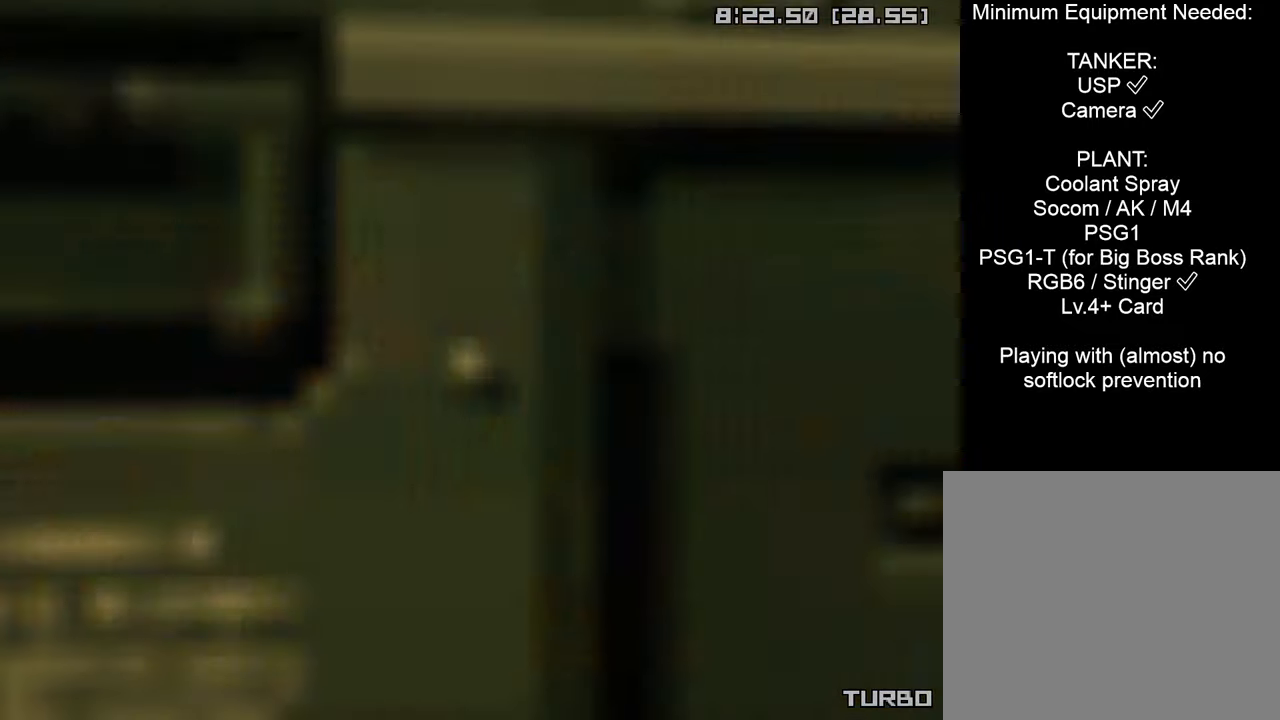
{"buttons": ["CIRCLE"], "left_stick": "center", "right_stick": "center", "events": [[67, "DPAD_LEFT", "down"], [183, "DPAD_LEFT", "up"], [233, "DPAD_LEFT", "down"], [333, "DPAD_LEFT", "up"], [383, "DPAD_LEFT", "down"], [500, "DPAD_LEFT", "up"]]}
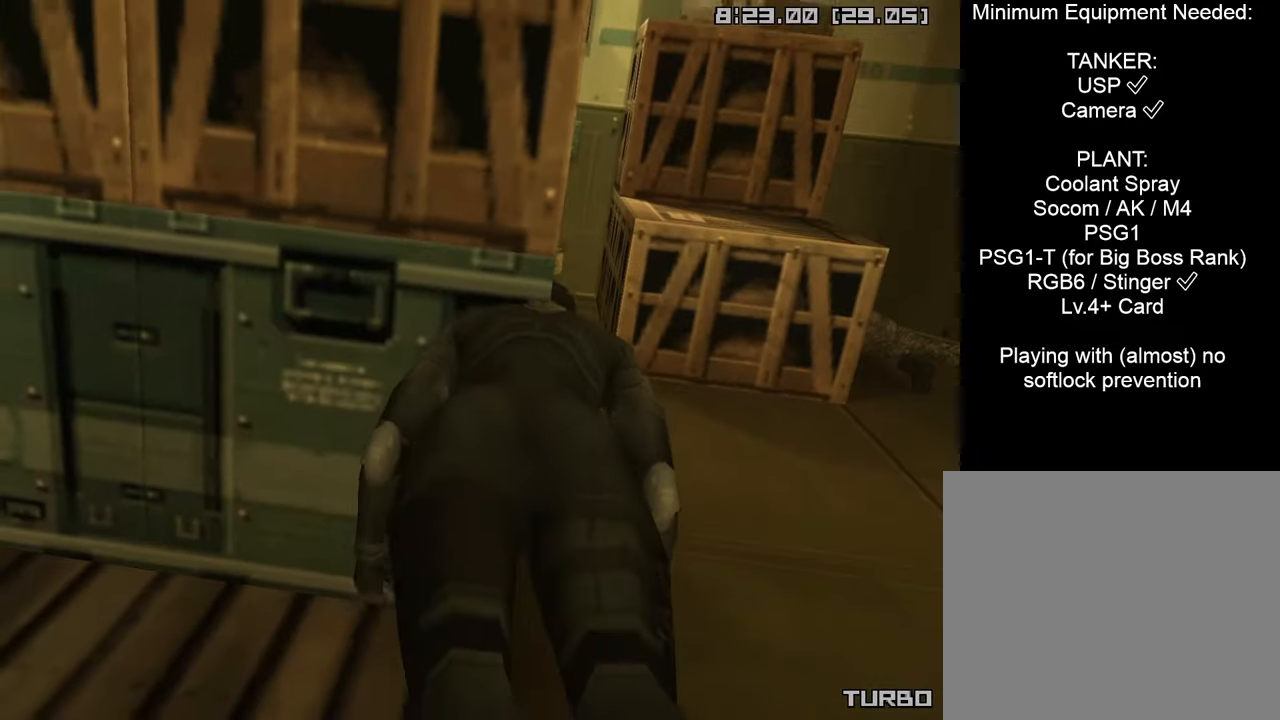
{"buttons": ["CIRCLE"], "left_stick": "center", "right_stick": "center", "events": [[50, "DPAD_LEFT", "down"], [150, "DPAD_LEFT", "up"], [217, "DPAD_LEFT", "down"], [283, "DPAD_LEFT", "up"], [367, "DPAD_LEFT", "down"], [450, "DPAD_LEFT", "up"]]}
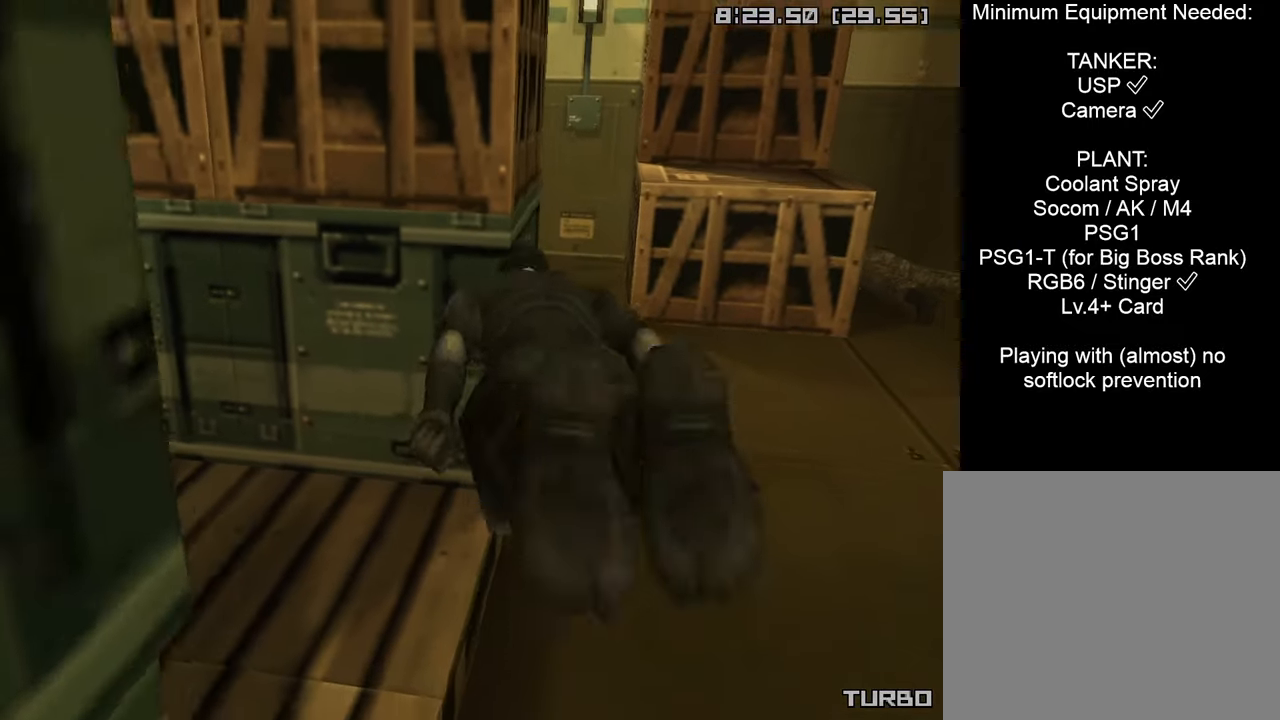
{"buttons": ["CIRCLE", "DPAD_LEFT"], "left_stick": "center", "right_stick": "center", "events": [[17, "DPAD_LEFT", "down"], [100, "DPAD_LEFT", "up"], [167, "DPAD_LEFT", "down"], [250, "DPAD_LEFT", "up"], [317, "DPAD_LEFT", "down"], [417, "DPAD_LEFT", "up"], [467, "DPAD_LEFT", "down"]]}
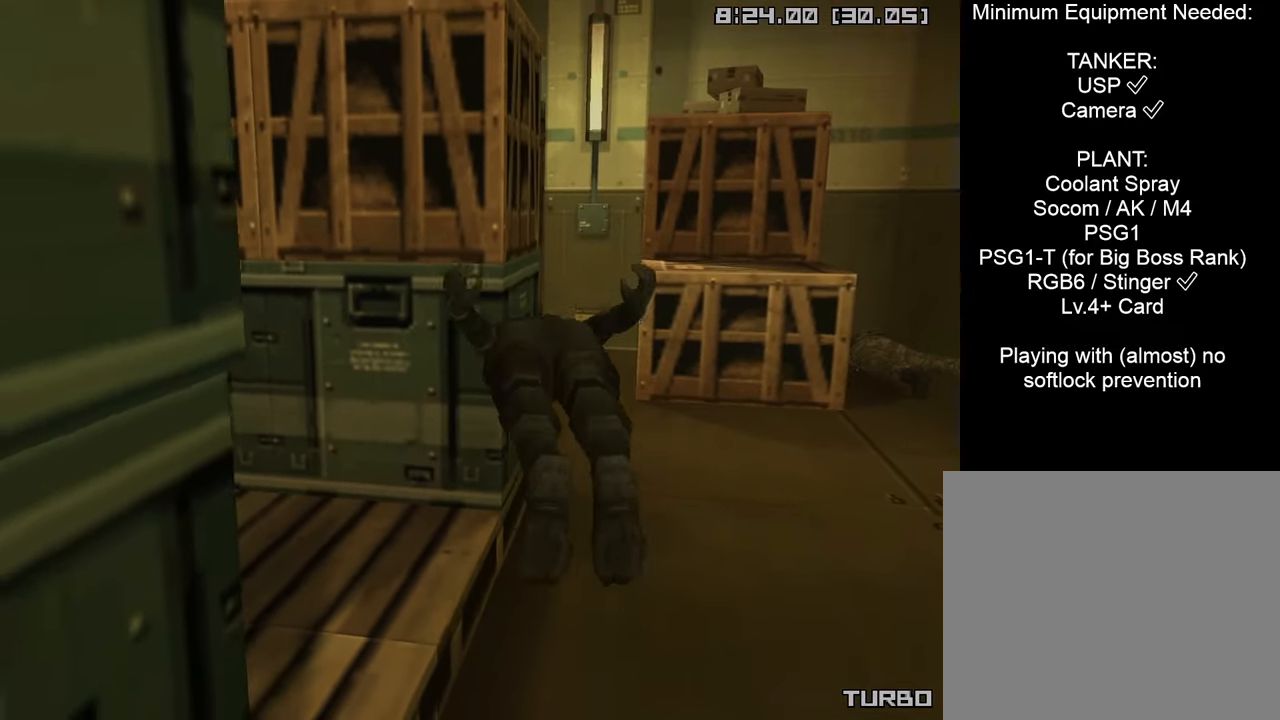
{"buttons": ["CIRCLE", "DPAD_LEFT"], "left_stick": "center", "right_stick": "center", "events": [[67, "DPAD_LEFT", "up"], [133, "DPAD_LEFT", "down"], [233, "DPAD_LEFT", "up"], [283, "DPAD_LEFT", "down"], [400, "DPAD_LEFT", "up"], [450, "DPAD_LEFT", "down"]]}
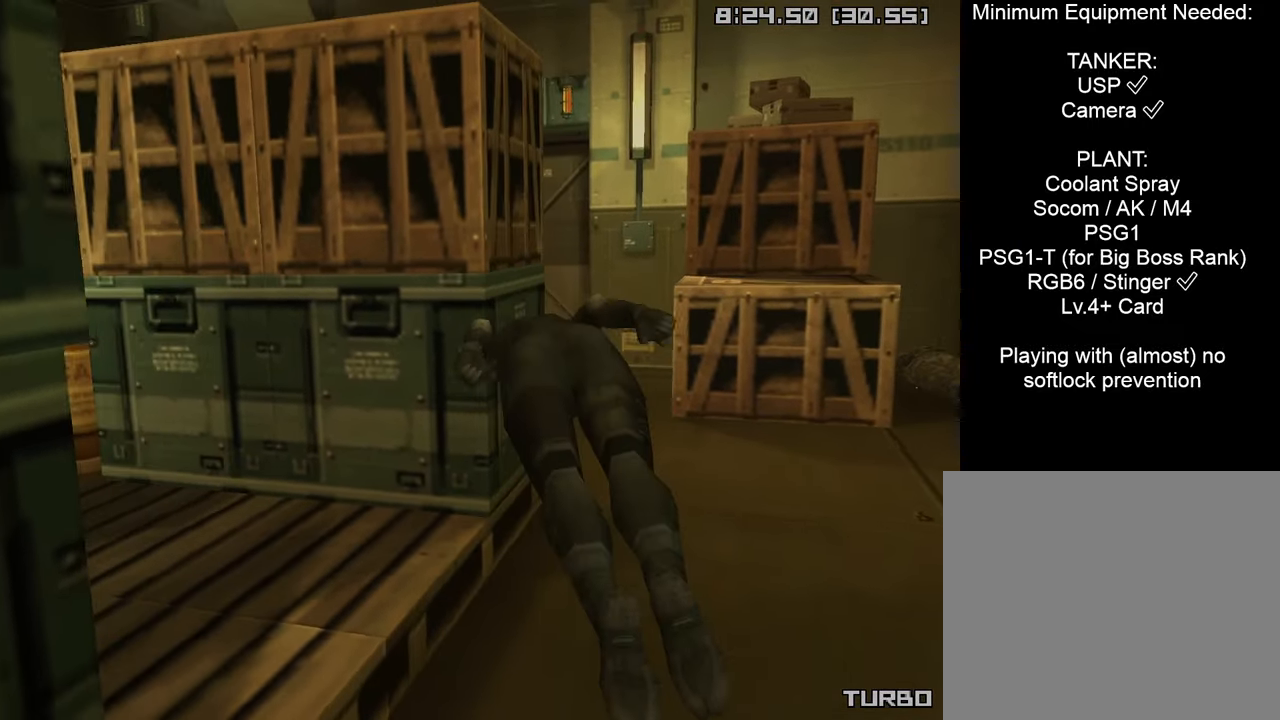
{"buttons": ["CIRCLE", "DPAD_LEFT"], "left_stick": "center", "right_stick": "center", "events": [[50, "DPAD_LEFT", "up"], [117, "DPAD_LEFT", "down"], [217, "DPAD_LEFT", "up"], [267, "DPAD_LEFT", "down"], [367, "DPAD_LEFT", "up"], [433, "DPAD_LEFT", "down"]]}
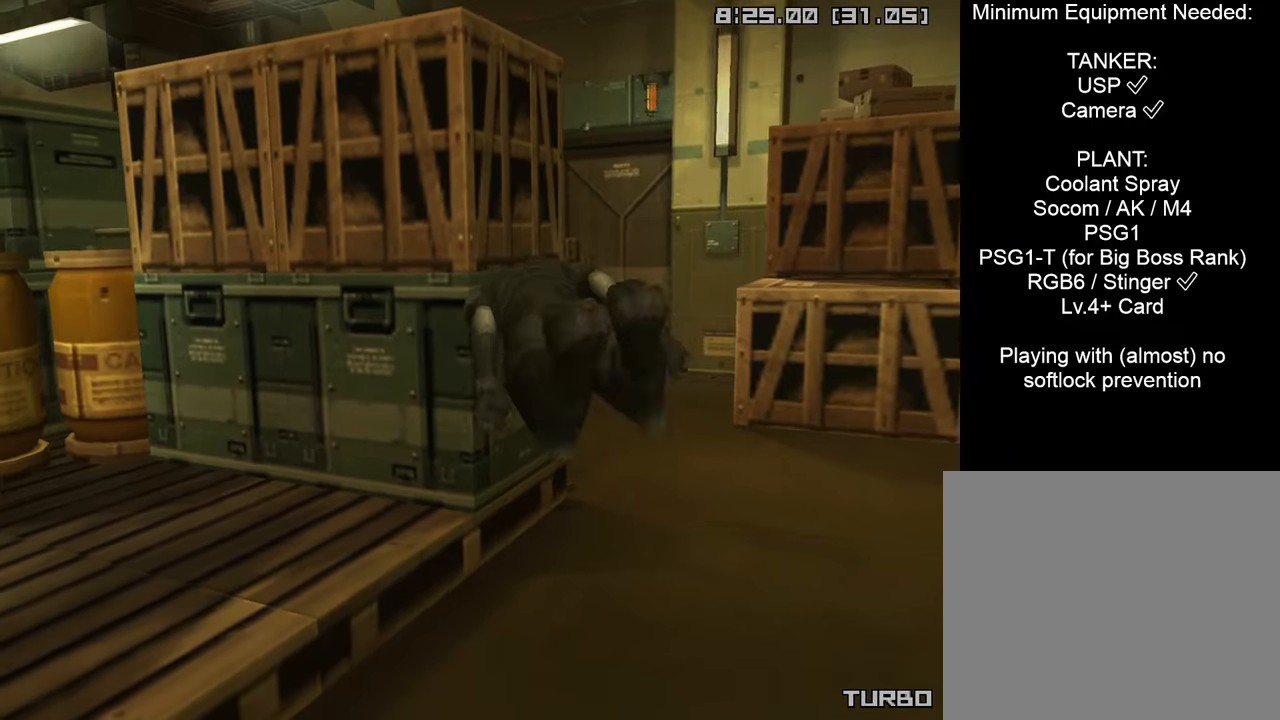
{"buttons": ["CIRCLE", "DPAD_LEFT"], "left_stick": "center", "right_stick": "center", "events": [[33, "DPAD_LEFT", "up"], [100, "DPAD_LEFT", "down"], [217, "DPAD_LEFT", "up"], [267, "DPAD_LEFT", "down"], [367, "DPAD_LEFT", "up"], [433, "DPAD_LEFT", "down"]]}
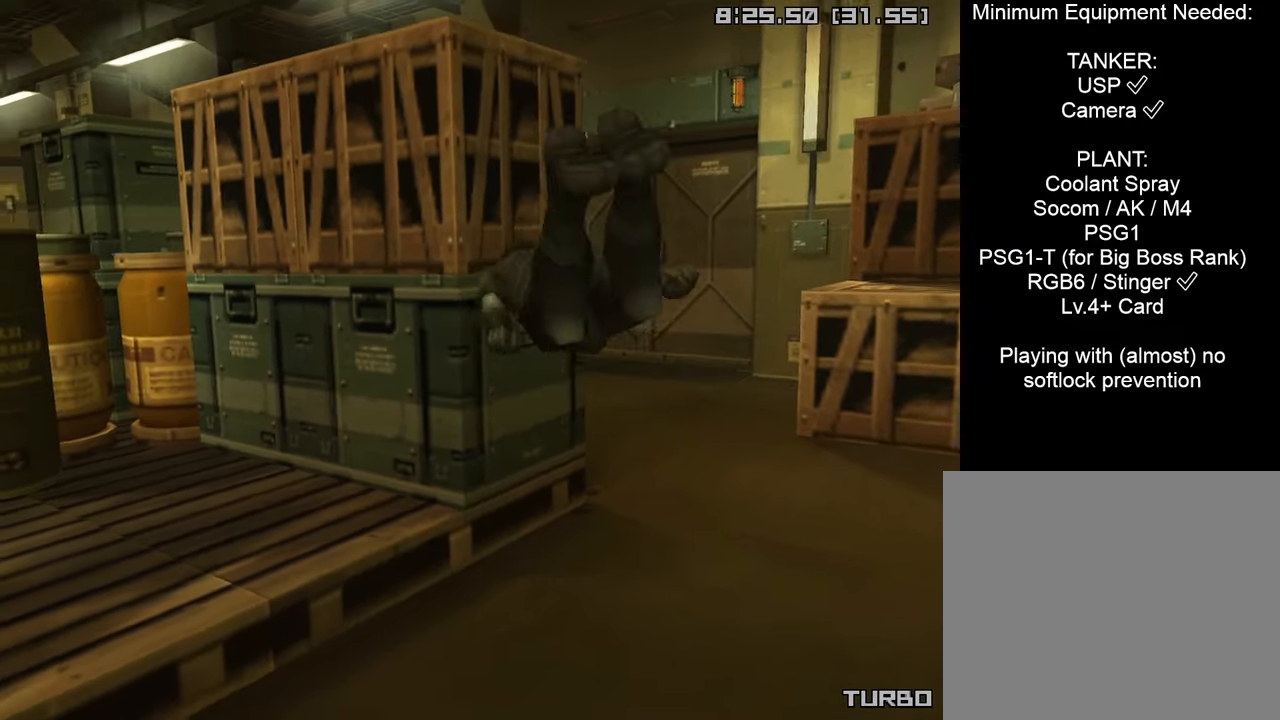
{"buttons": ["CIRCLE", "DPAD_LEFT"], "left_stick": "center", "right_stick": "center", "events": [[33, "DPAD_LEFT", "up"], [100, "DPAD_LEFT", "down"], [200, "DPAD_LEFT", "up"], [267, "DPAD_LEFT", "down"], [367, "DPAD_LEFT", "up"], [434, "DPAD_LEFT", "down"]]}
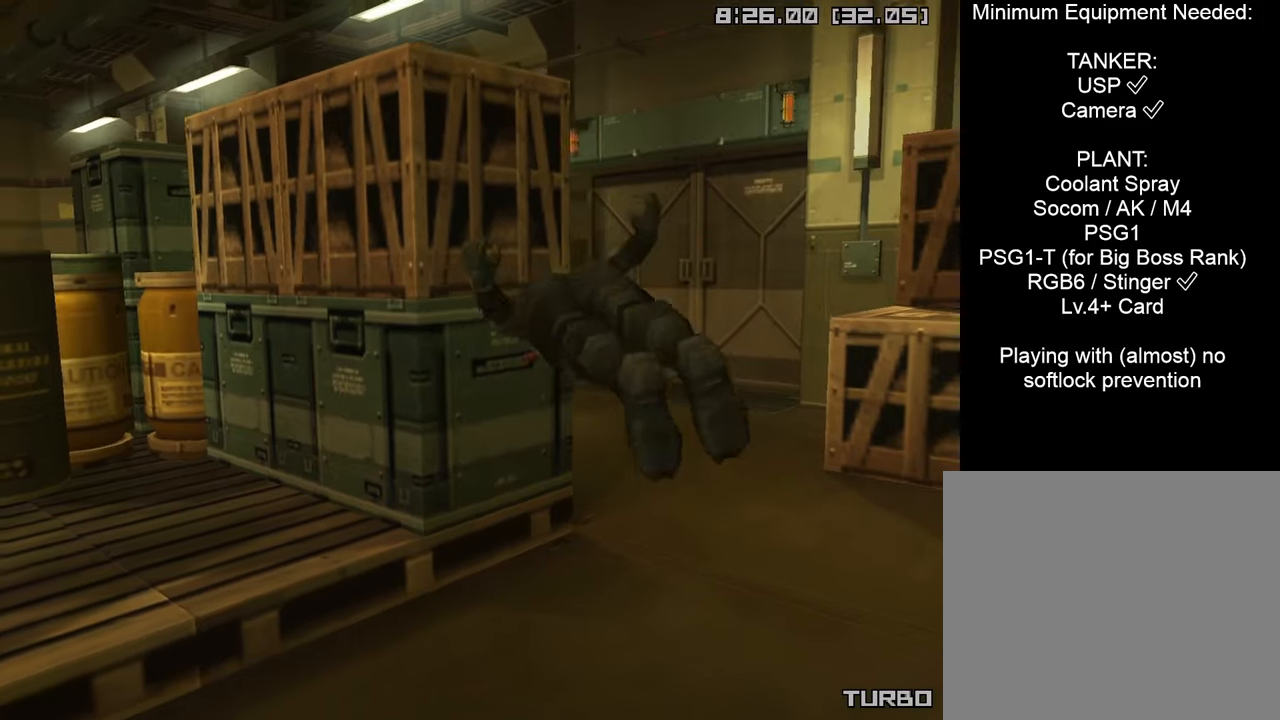
{"buttons": ["CIRCLE", "DPAD_LEFT"], "left_stick": "center", "right_stick": "center", "events": [[34, "DPAD_LEFT", "up"], [84, "DPAD_LEFT", "down"], [200, "DPAD_LEFT", "up"], [250, "DPAD_LEFT", "down"], [367, "DPAD_LEFT", "up"], [417, "DPAD_LEFT", "down"]]}
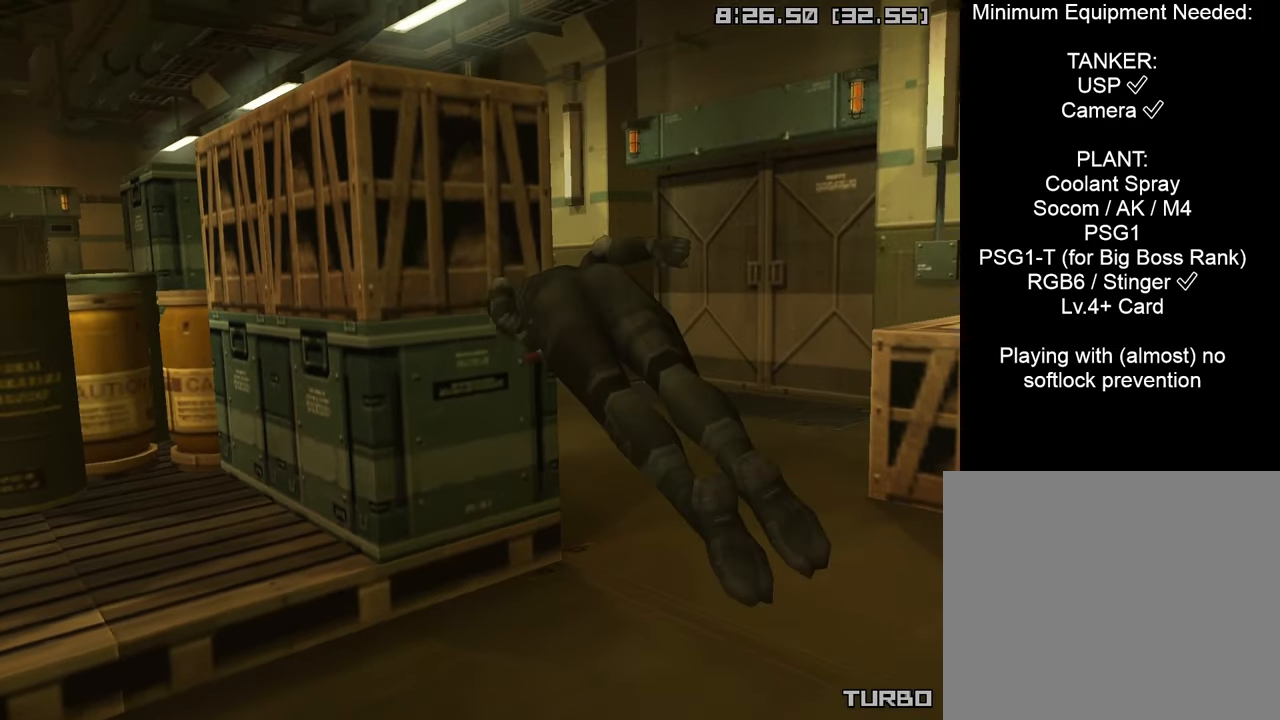
{"buttons": ["CIRCLE", "DPAD_LEFT"], "left_stick": "center", "right_stick": "center", "events": [[34, "DPAD_LEFT", "up"], [100, "DPAD_LEFT", "down"], [200, "DPAD_LEFT", "up"], [267, "DPAD_LEFT", "down"], [384, "DPAD_LEFT", "up"], [450, "DPAD_LEFT", "down"]]}
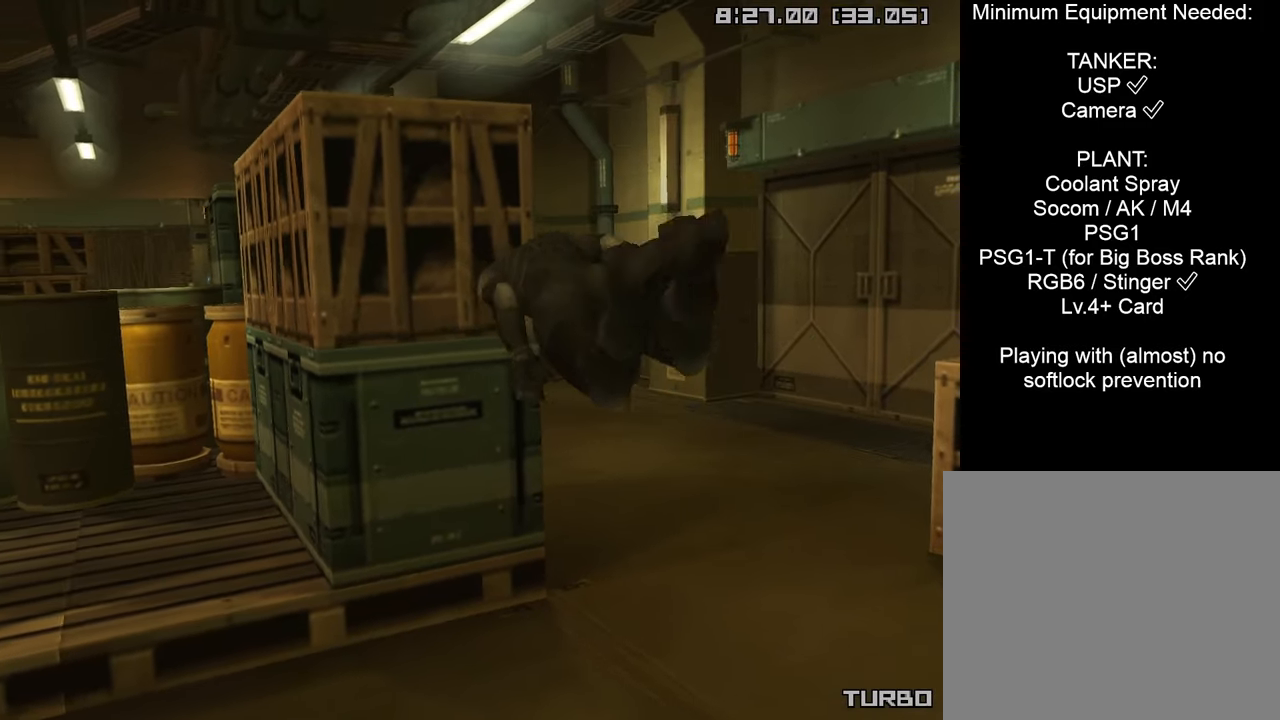
{"buttons": ["CIRCLE", "DPAD_LEFT"], "left_stick": "center", "right_stick": "center", "events": [[50, "DPAD_LEFT", "up"], [117, "DPAD_LEFT", "down"], [217, "DPAD_LEFT", "up"], [284, "DPAD_LEFT", "down"], [384, "DPAD_LEFT", "up"], [450, "DPAD_LEFT", "down"]]}
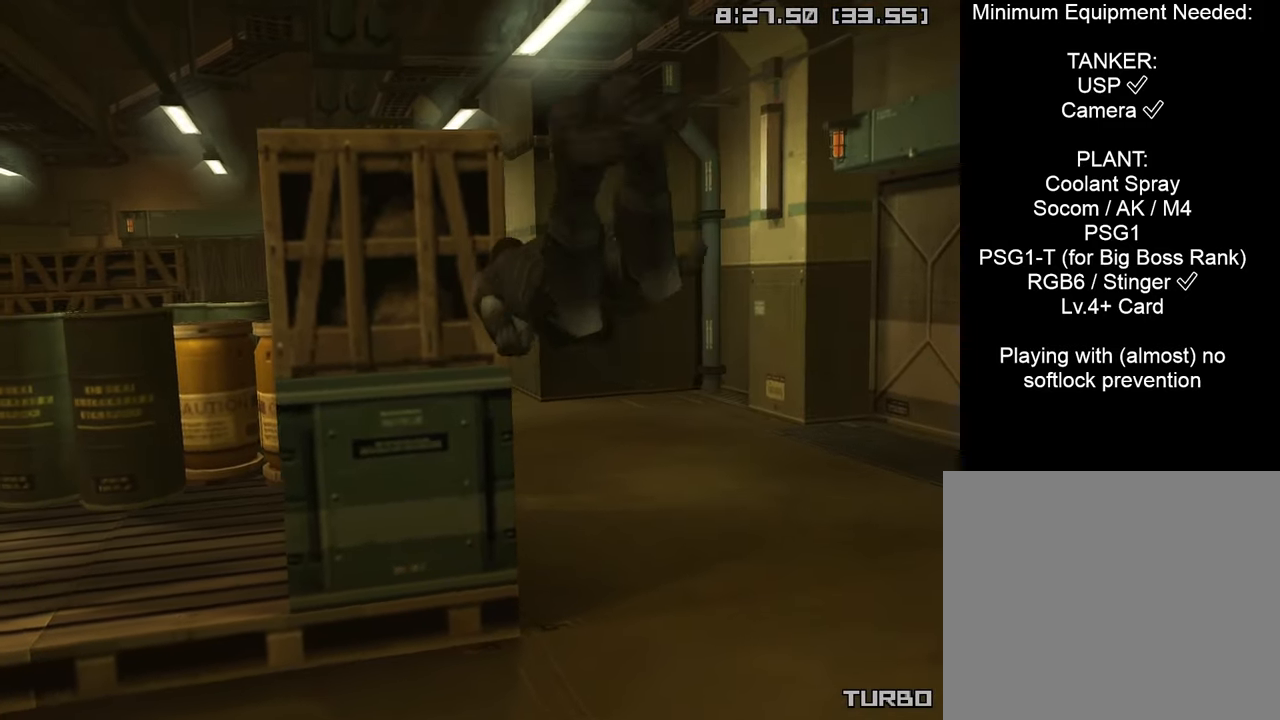
{"buttons": ["CIRCLE", "DPAD_LEFT"], "left_stick": "center", "right_stick": "center", "events": [[67, "DPAD_LEFT", "up"], [134, "DPAD_LEFT", "down"], [217, "DPAD_LEFT", "up"], [317, "DPAD_LEFT", "down"], [417, "DPAD_LEFT", "up"], [484, "DPAD_LEFT", "down"]]}
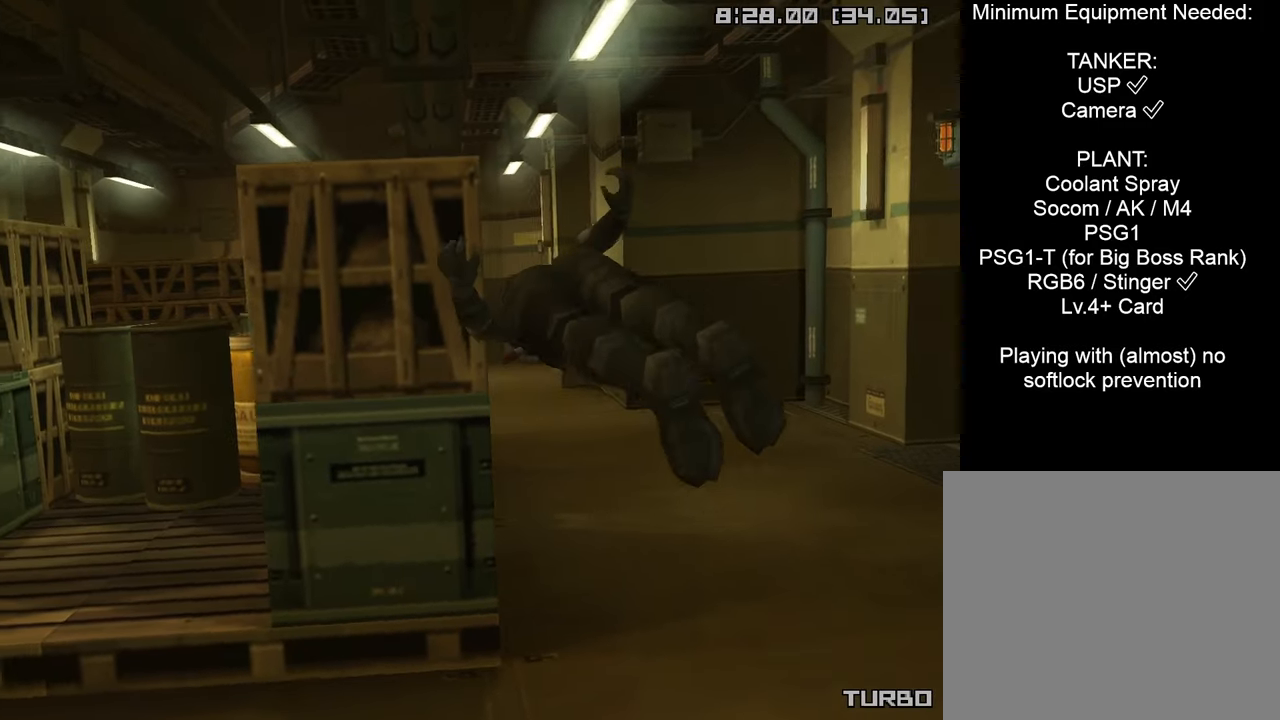
{"buttons": ["CIRCLE"], "left_stick": "center", "right_stick": "center", "events": [[50, "DPAD_LEFT", "up"], [117, "DPAD_LEFT", "down"], [167, "DPAD_LEFT", "up"], [250, "DPAD_LEFT", "down"], [350, "DPAD_LEFT", "up"]]}
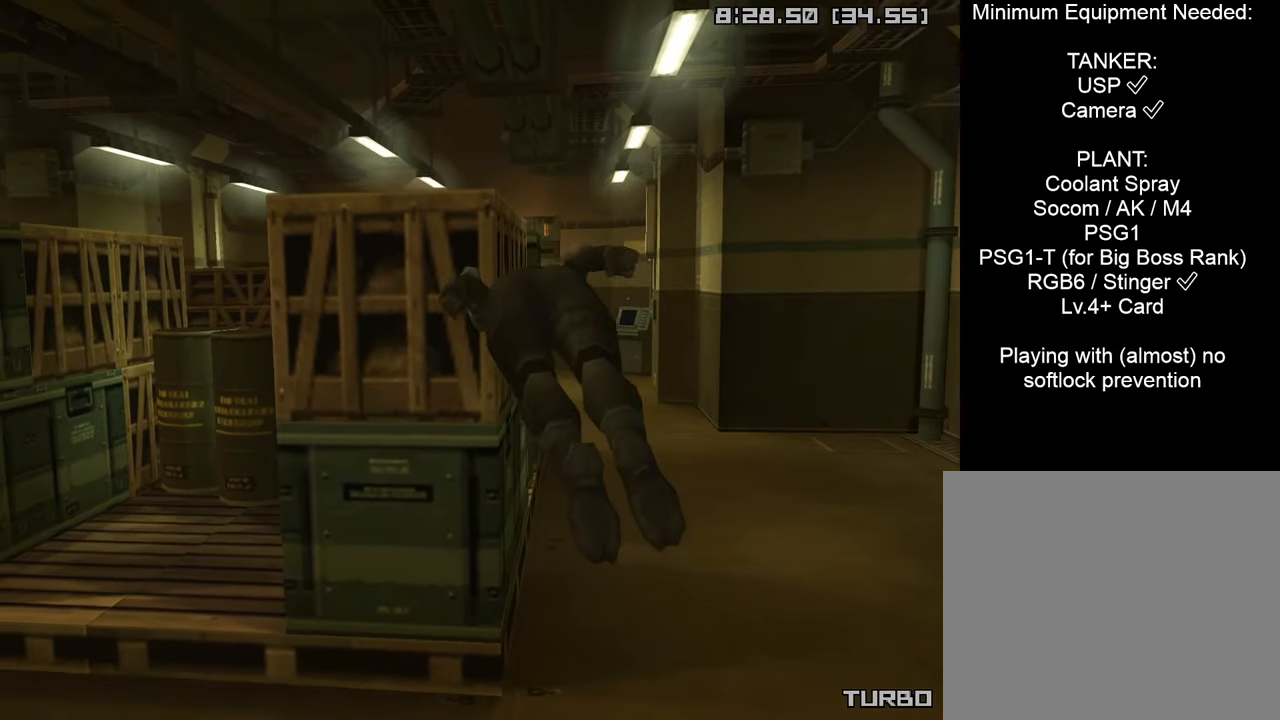
{"buttons": ["CIRCLE", "DPAD_LEFT"], "left_stick": "center", "right_stick": "center", "events": [[50, "DPAD_LEFT", "down"], [134, "DPAD_LEFT", "up"], [250, "DPAD_LEFT", "down"], [367, "DPAD_LEFT", "up"], [400, "DPAD_LEFT", "down"]]}
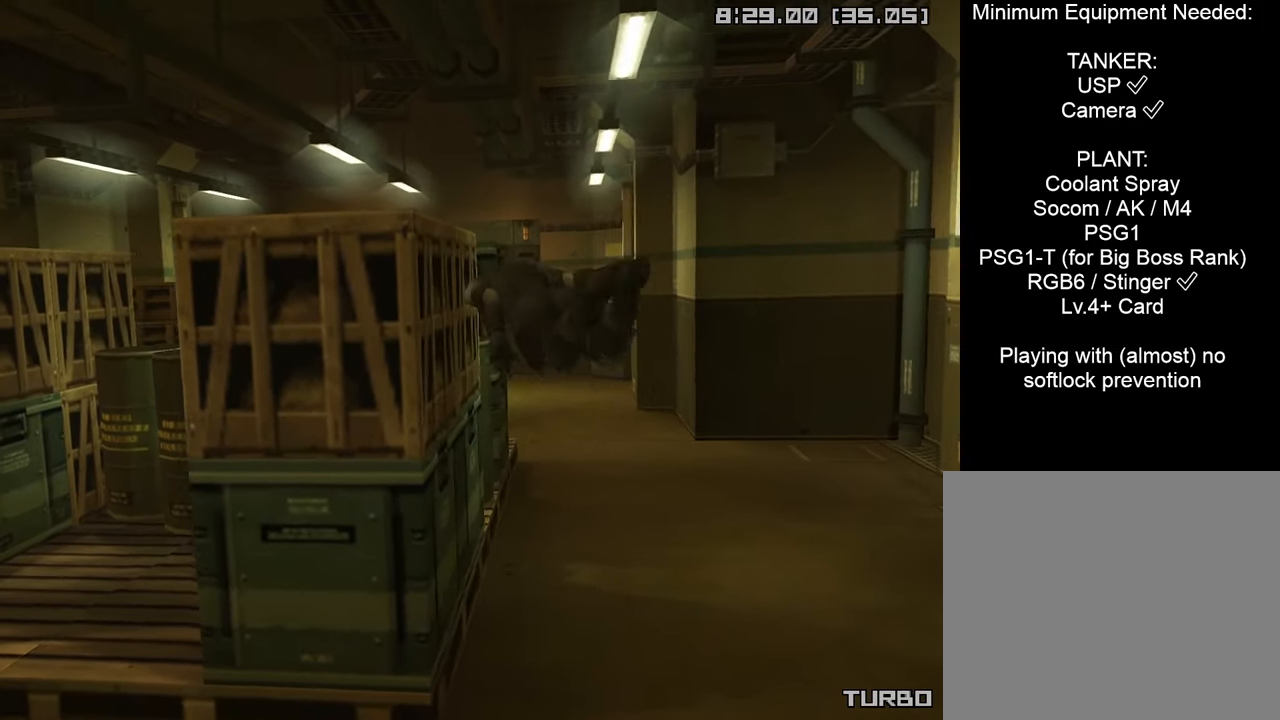
{"buttons": ["CIRCLE", "DPAD_LEFT"], "left_stick": "center", "right_stick": "center", "events": [[17, "DPAD_LEFT", "up"], [67, "DPAD_LEFT", "down"], [167, "DPAD_LEFT", "up"], [250, "DPAD_LEFT", "down"], [350, "DPAD_LEFT", "up"], [417, "DPAD_LEFT", "down"]]}